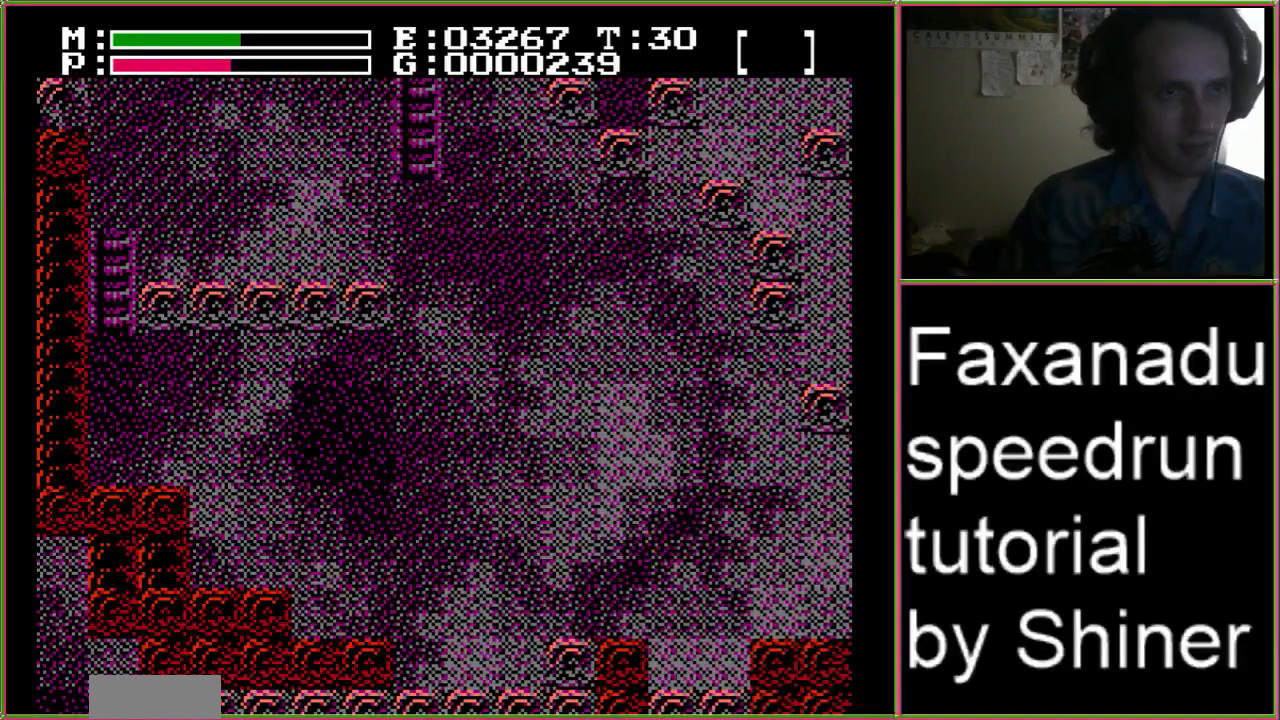
Gameplay with a controller (Nintendo layout); each line is a JSON object with the inputs held at the frame after it. "events" lists button and stick changes between this image and that frame as [ms after this image, input, new state], when the widget could be followed in between. Not read: L3 R3.
{"buttons": ["DPAD_LEFT"]}
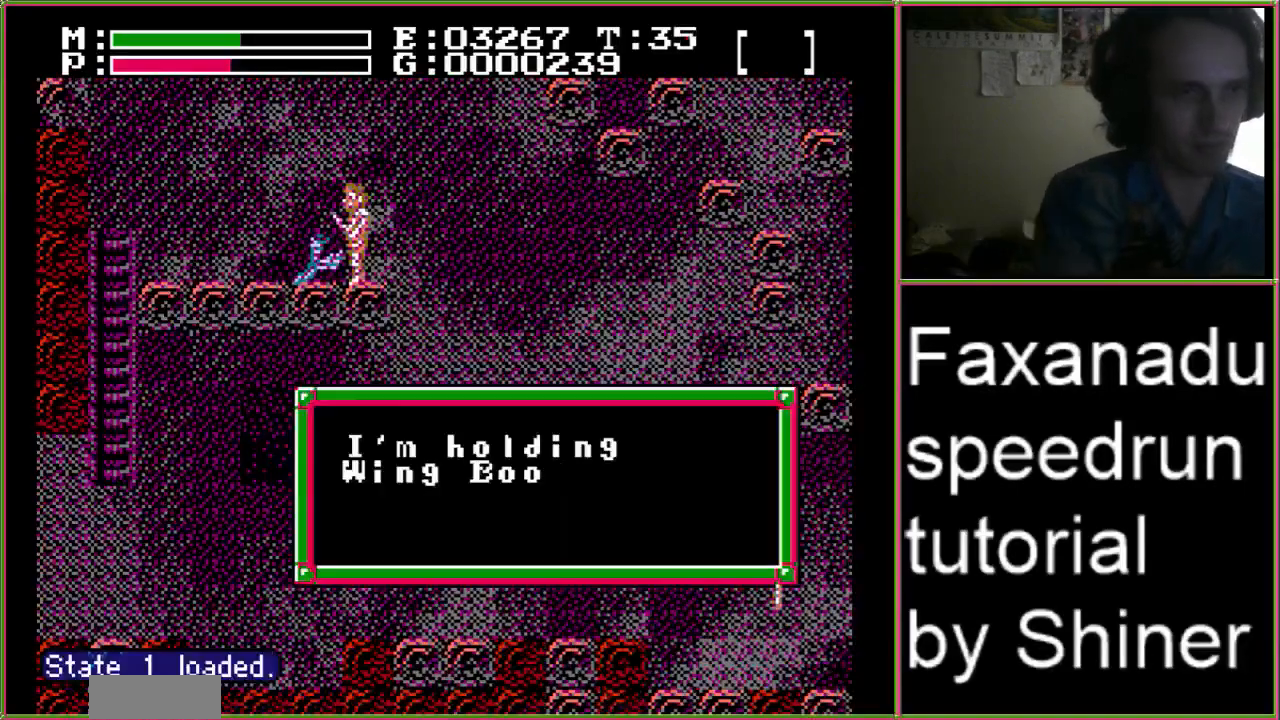
{"buttons": ["DPAD_LEFT"], "events": []}
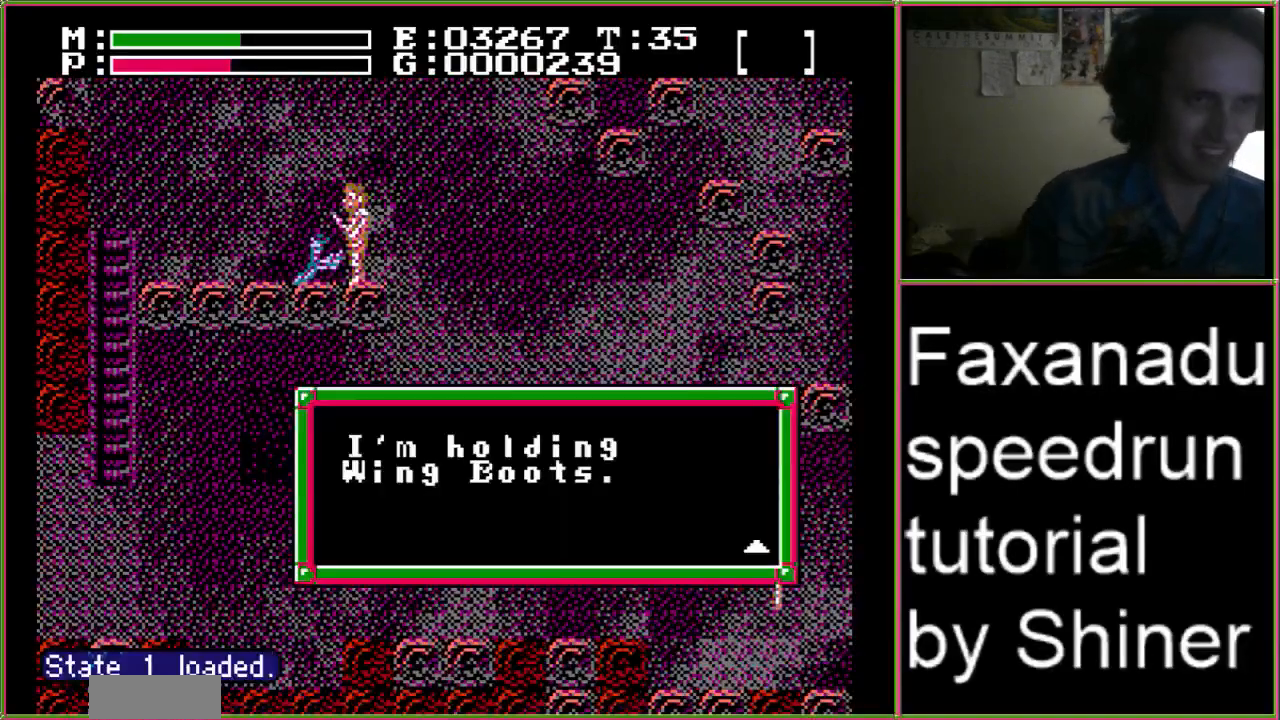
{"buttons": ["DPAD_RIGHT"], "events": [[67, "A", "down"], [167, "A", "up"], [167, "DPAD_LEFT", "up"], [200, "DPAD_RIGHT", "down"]]}
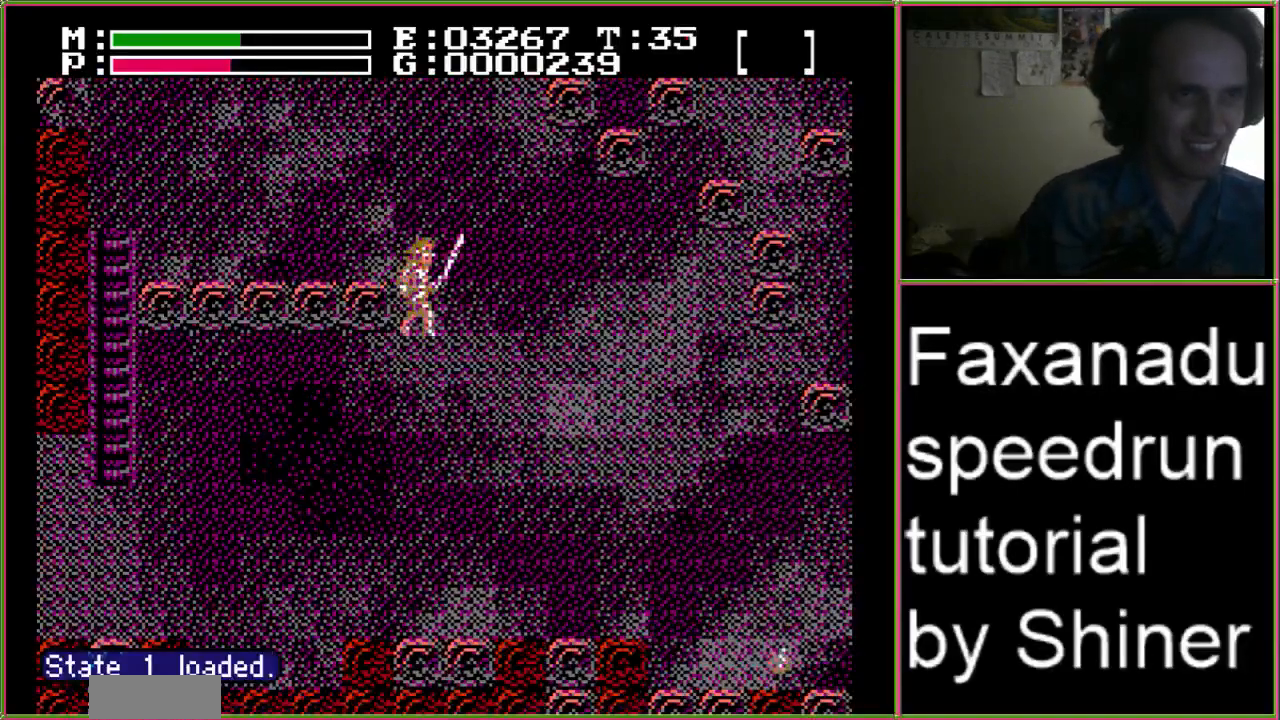
{"buttons": ["DPAD_LEFT"], "events": [[33, "DPAD_LEFT", "down"], [33, "DPAD_RIGHT", "up"]]}
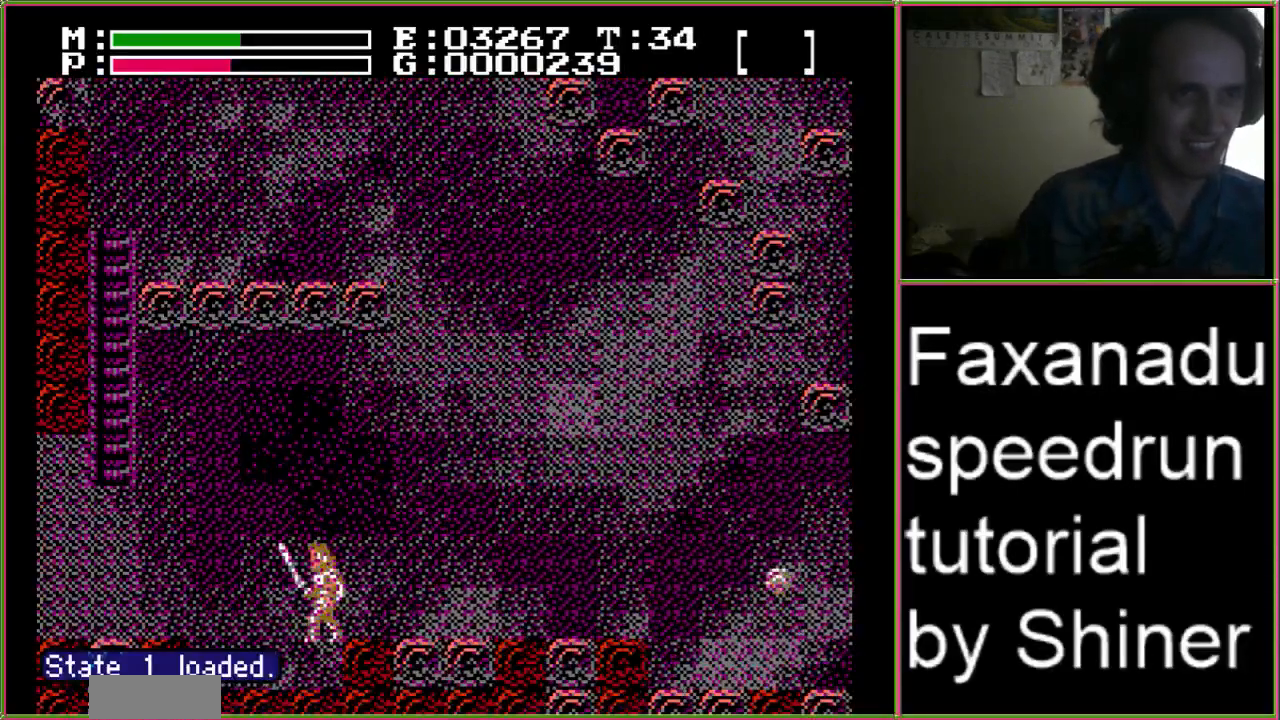
{"buttons": ["DPAD_LEFT"], "events": [[233, "A", "down"], [333, "A", "up"]]}
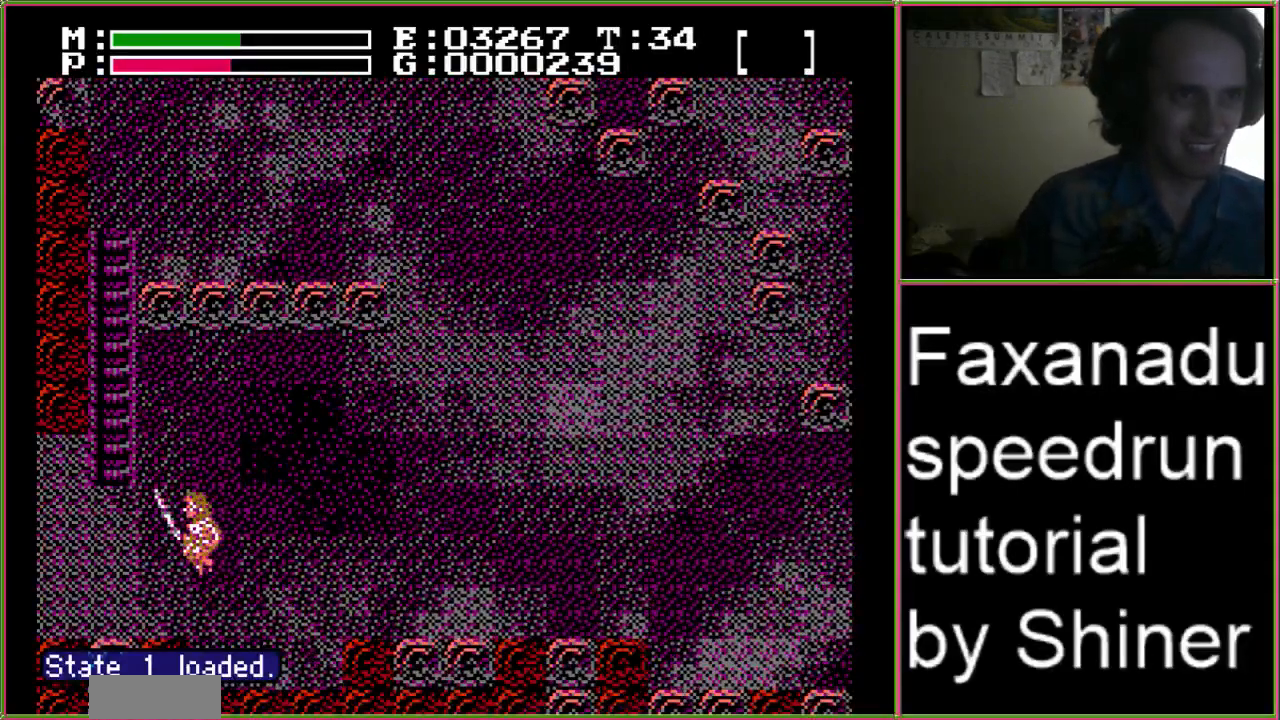
{"buttons": ["DPAD_LEFT"], "events": []}
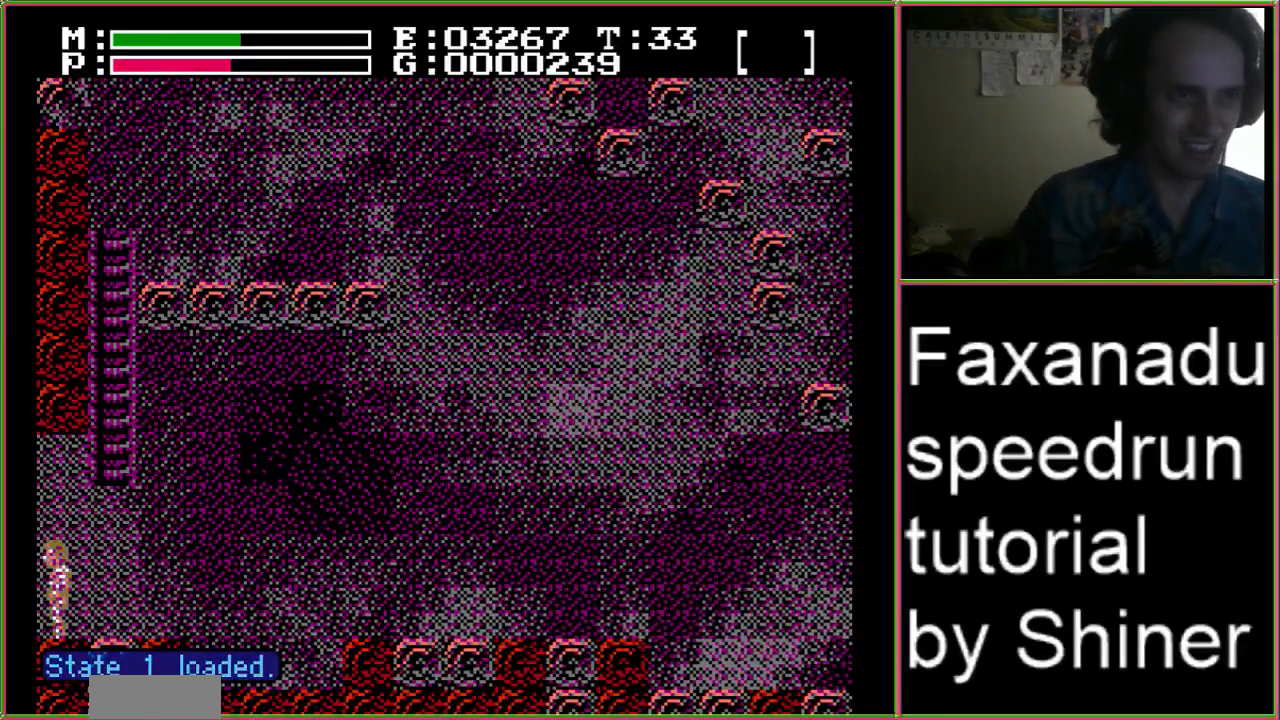
{"buttons": ["DPAD_LEFT"], "events": []}